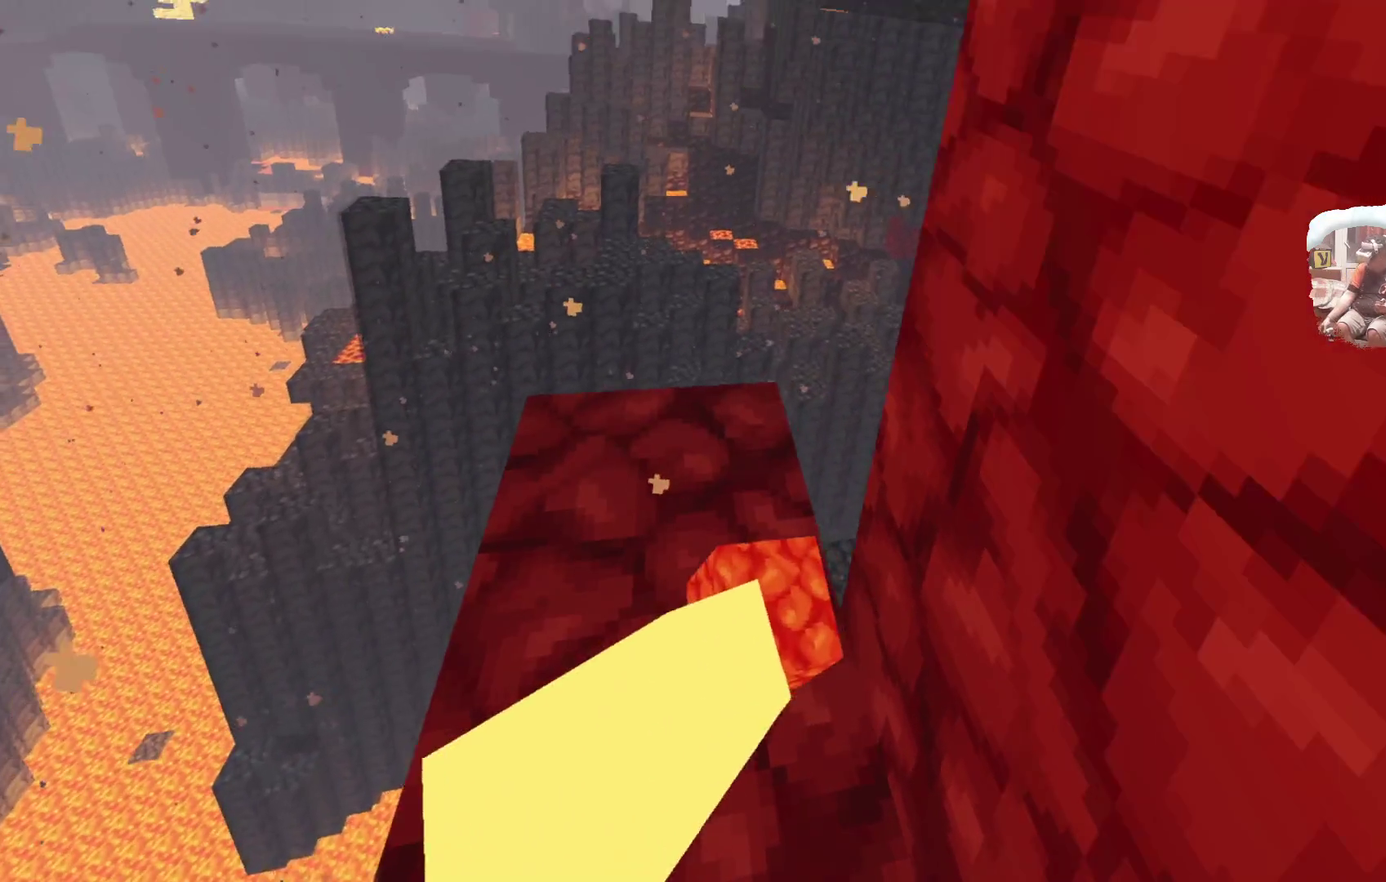
Gameplay with a controller; each line is a JSON object with the inputs held at the frame after it (dt_ms = milliseconds from this image to that frame). "events" lists button and stick changes between this image and that frame as [ms after this image, input, new state], when the widget could be followed in between. Not read: L1.
{"dt_ms": 400, "buttons": [], "left_stick": "up", "right_stick": "center"}
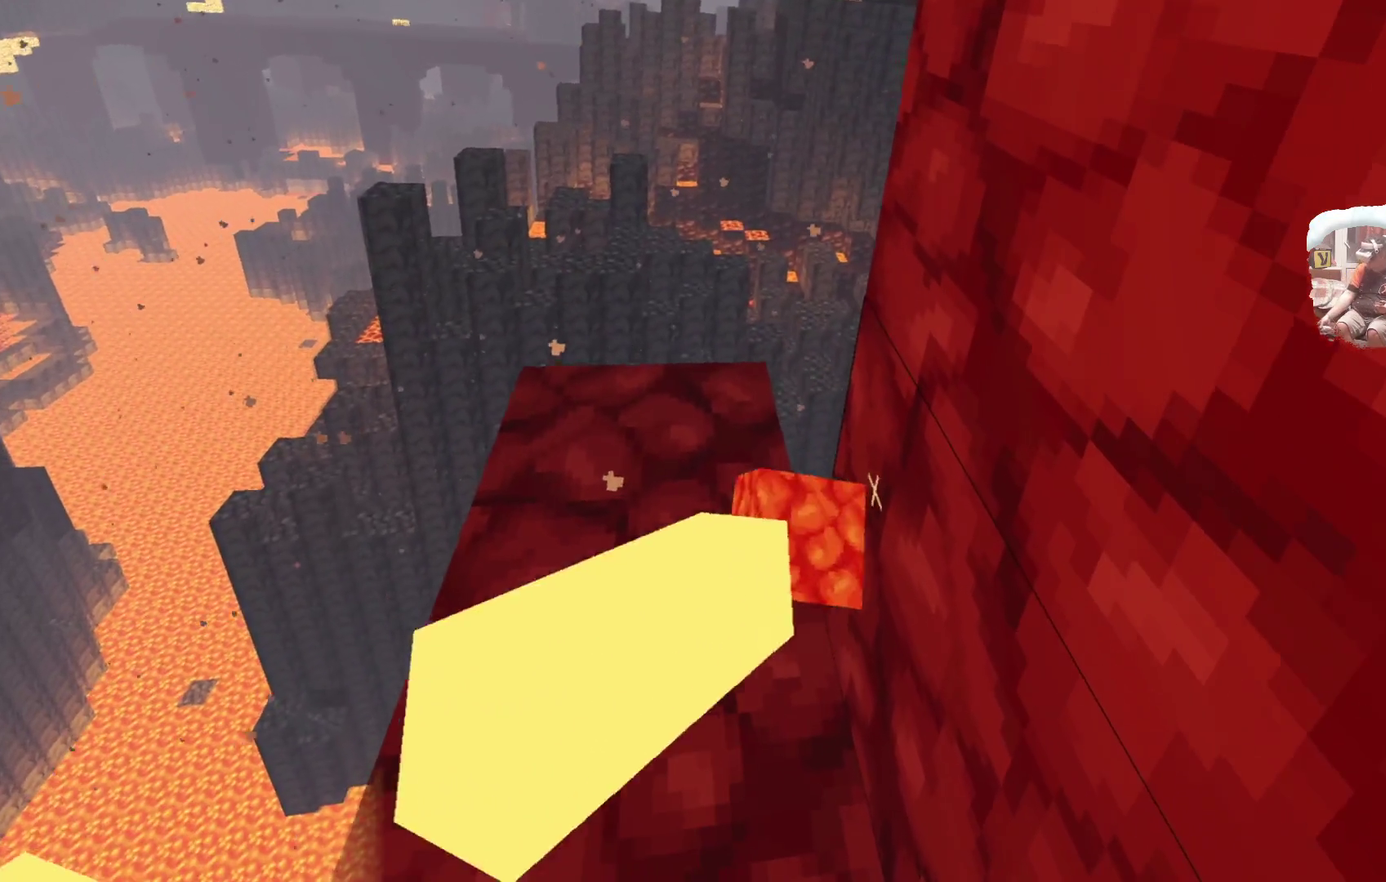
{"dt_ms": 600, "buttons": ["A"], "left_stick": "center", "right_stick": "center", "events": [[167, "left_stick", "up-left"], [500, "A", "down"], [517, "left_stick", "center"]]}
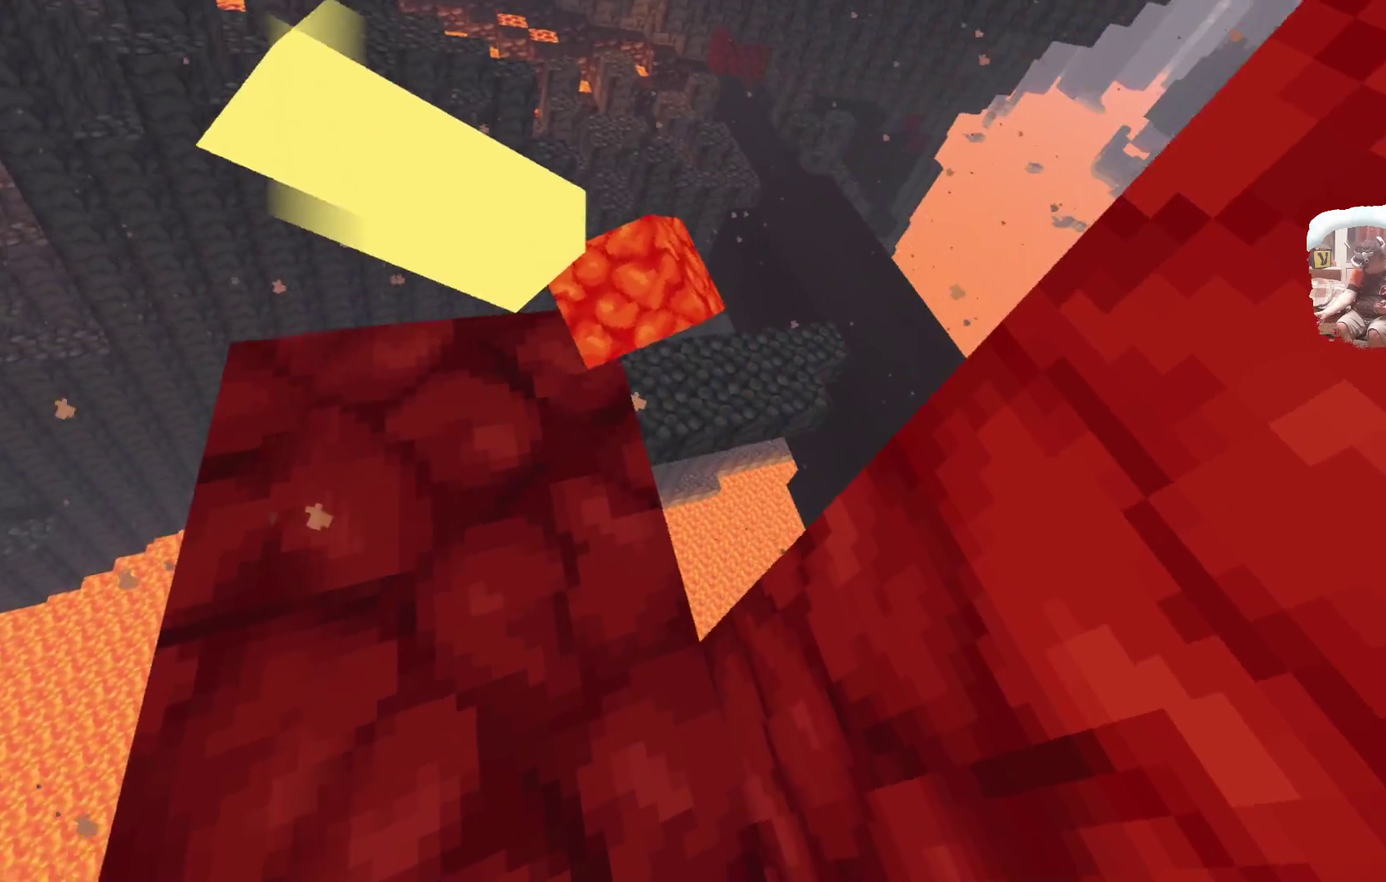
{"dt_ms": 500, "buttons": [], "left_stick": "down", "right_stick": "center", "events": [[50, "A", "up"], [133, "left_stick", "down"], [233, "left_stick", "center"], [433, "left_stick", "down"]]}
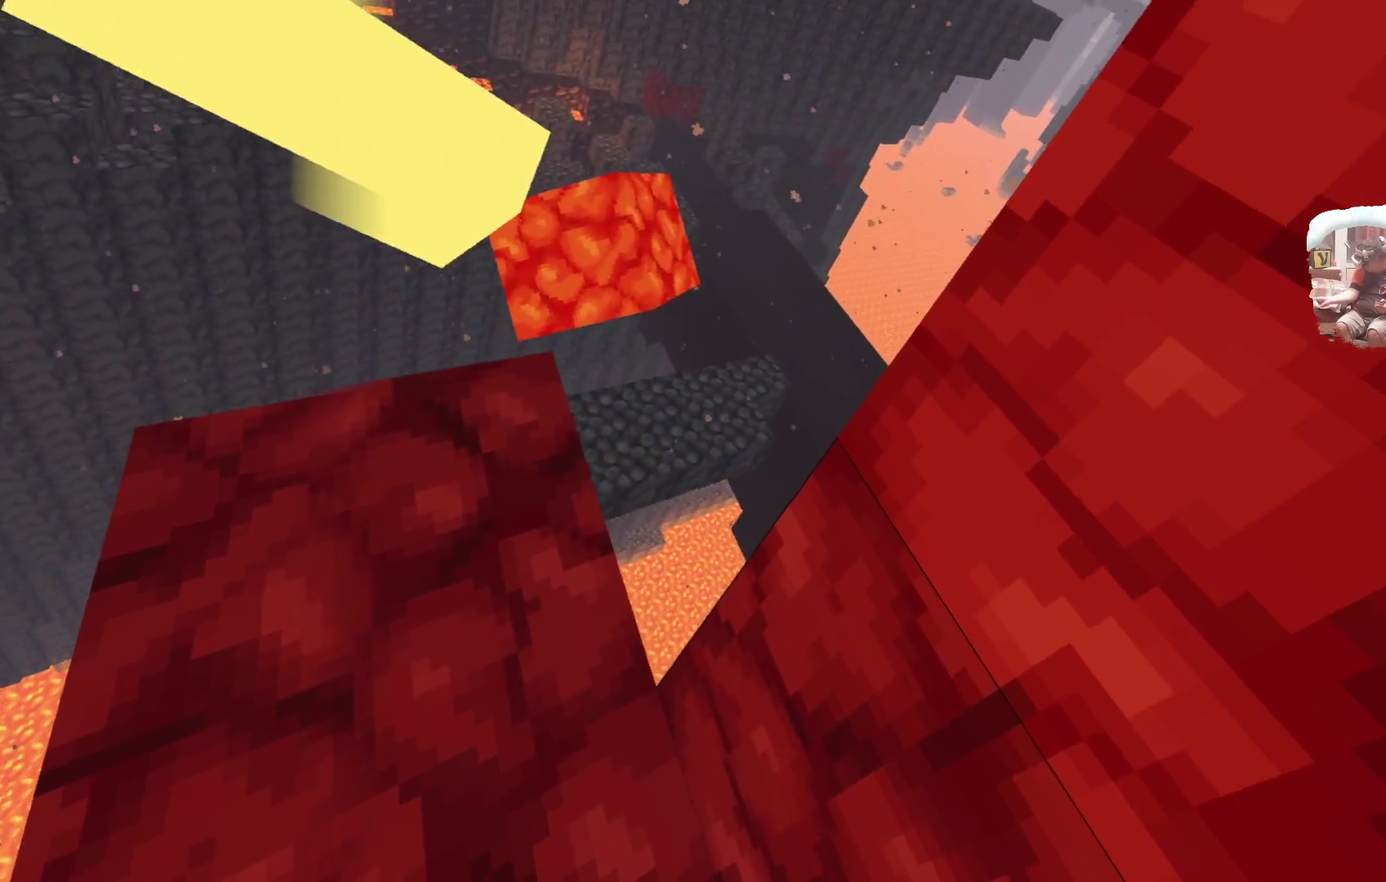
{"dt_ms": 500, "buttons": [], "left_stick": "center", "right_stick": "center", "events": [[83, "left_stick", "down-right"], [483, "left_stick", "center"]]}
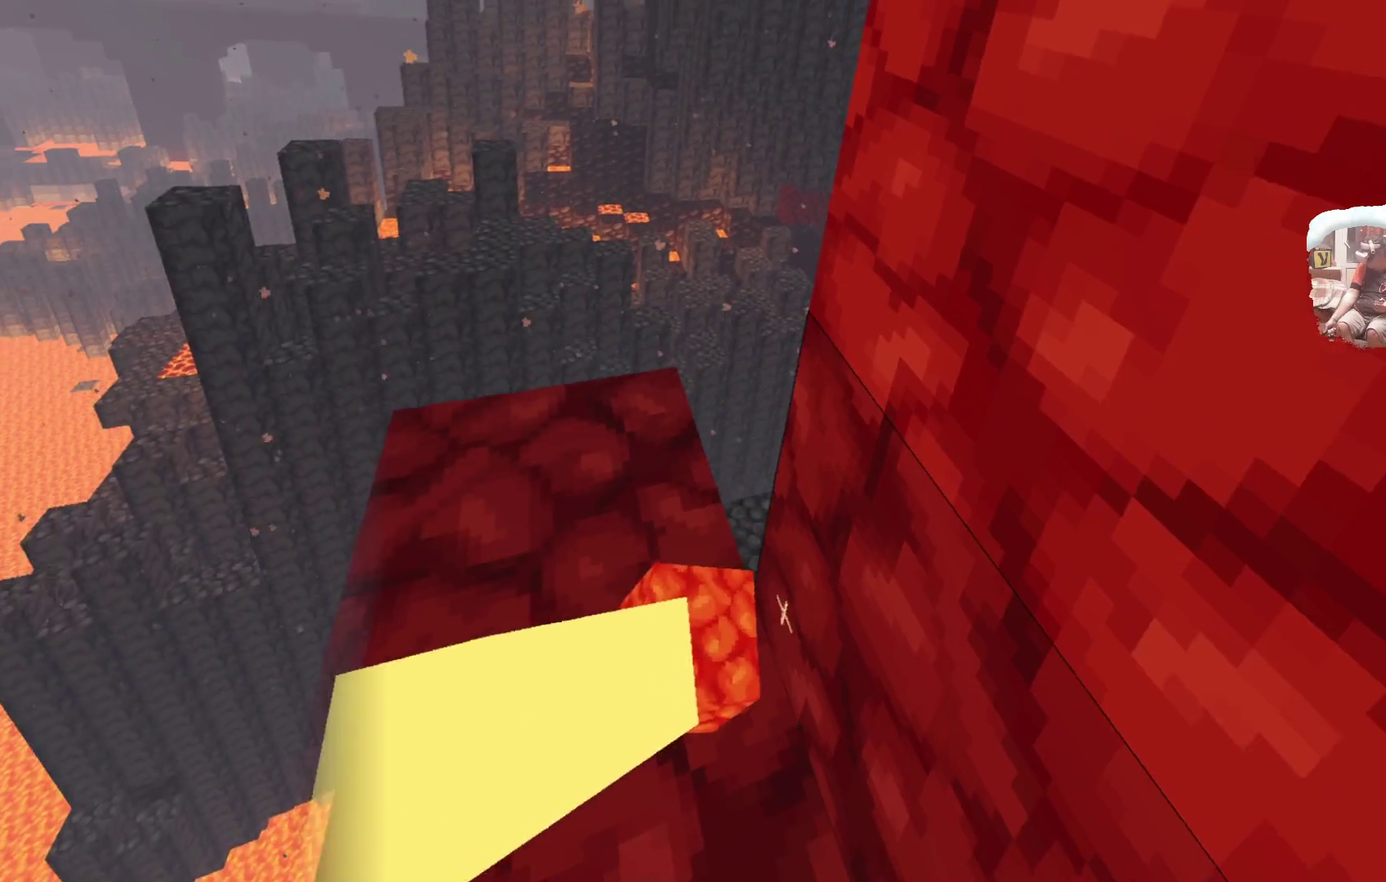
{"dt_ms": 500, "buttons": [], "left_stick": "up", "right_stick": "center", "events": [[383, "left_stick", "up"]]}
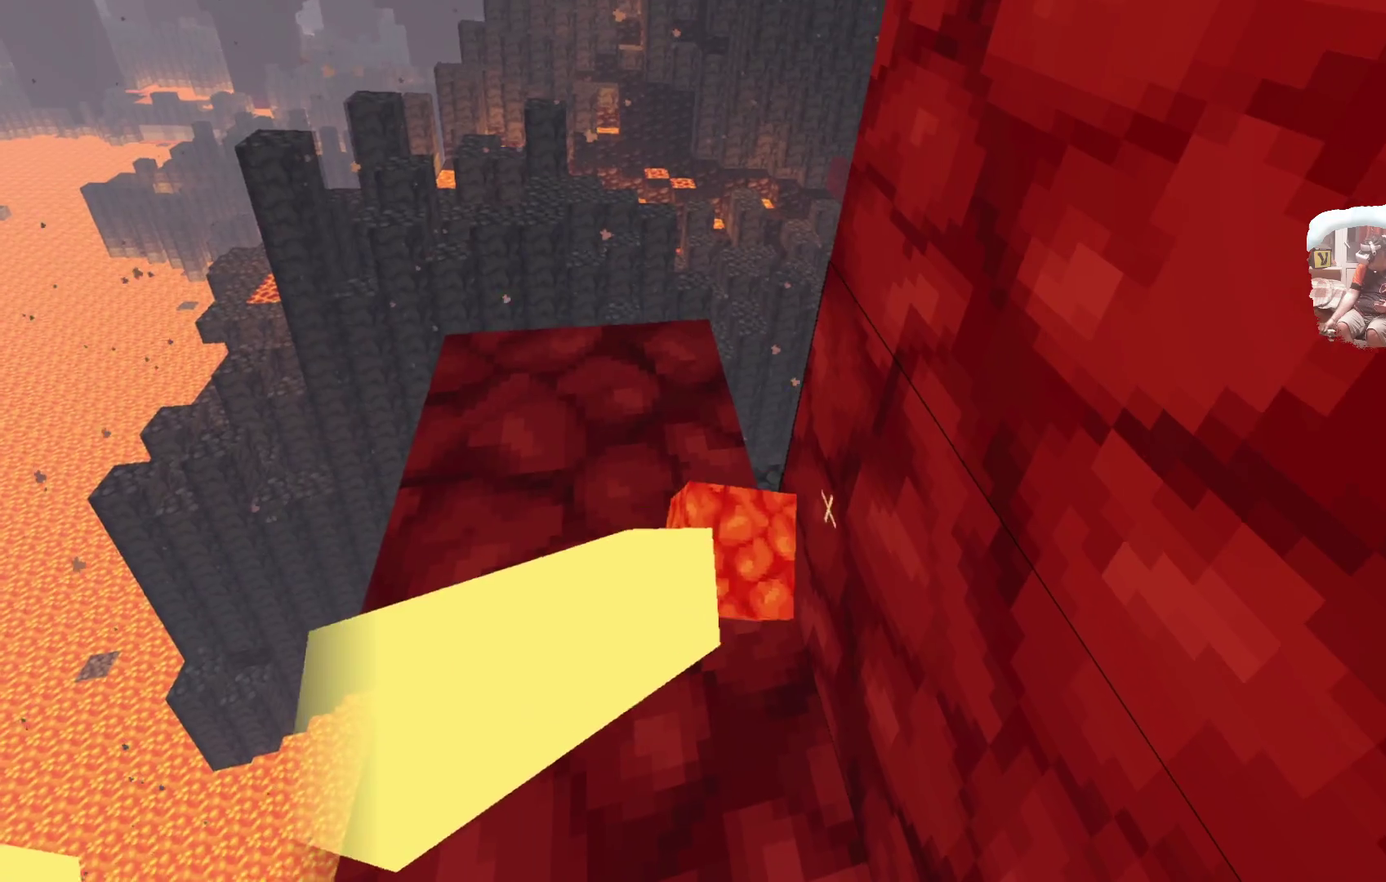
{"dt_ms": 500, "buttons": [], "left_stick": "center", "right_stick": "center", "events": [[167, "left_stick", "up-left"], [483, "left_stick", "center"]]}
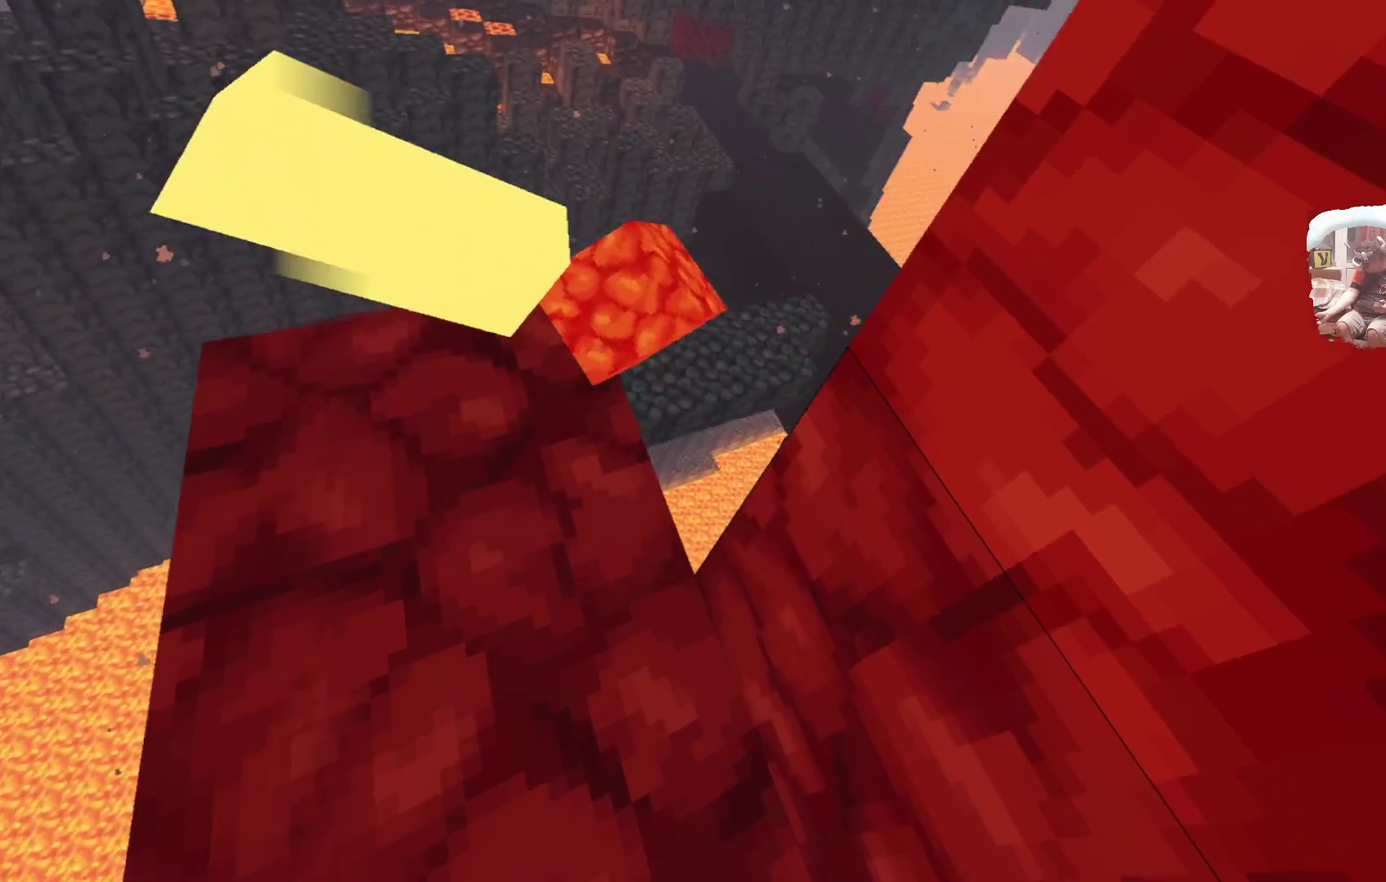
{"dt_ms": 500, "buttons": [], "left_stick": "center", "right_stick": "center", "events": [[17, "A", "down"], [183, "A", "up"]]}
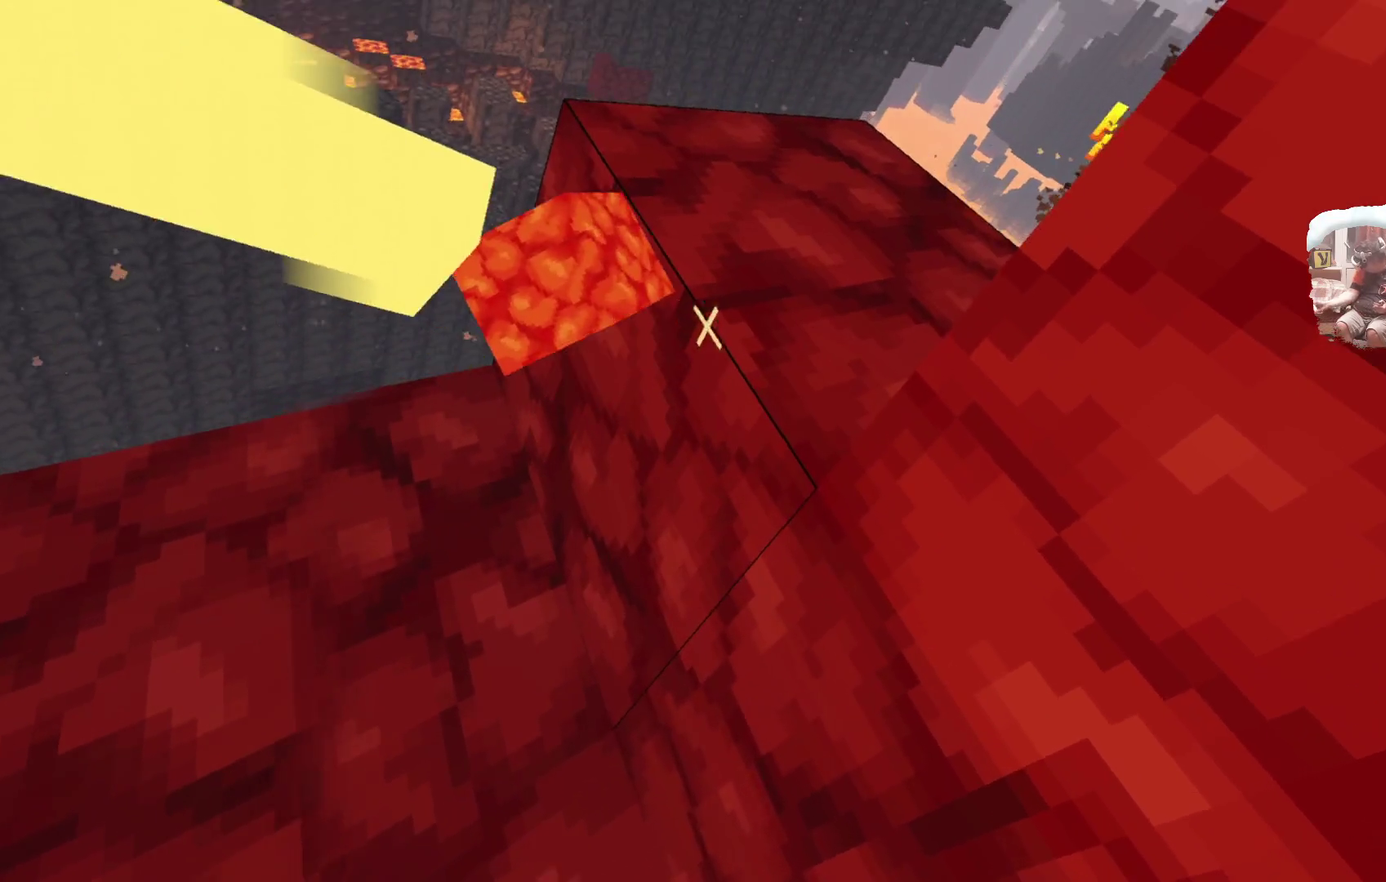
{"dt_ms": 700, "buttons": [], "left_stick": "center", "right_stick": "center", "events": [[150, "A", "down"], [233, "left_stick", "down-right"], [283, "A", "up"], [567, "left_stick", "center"]]}
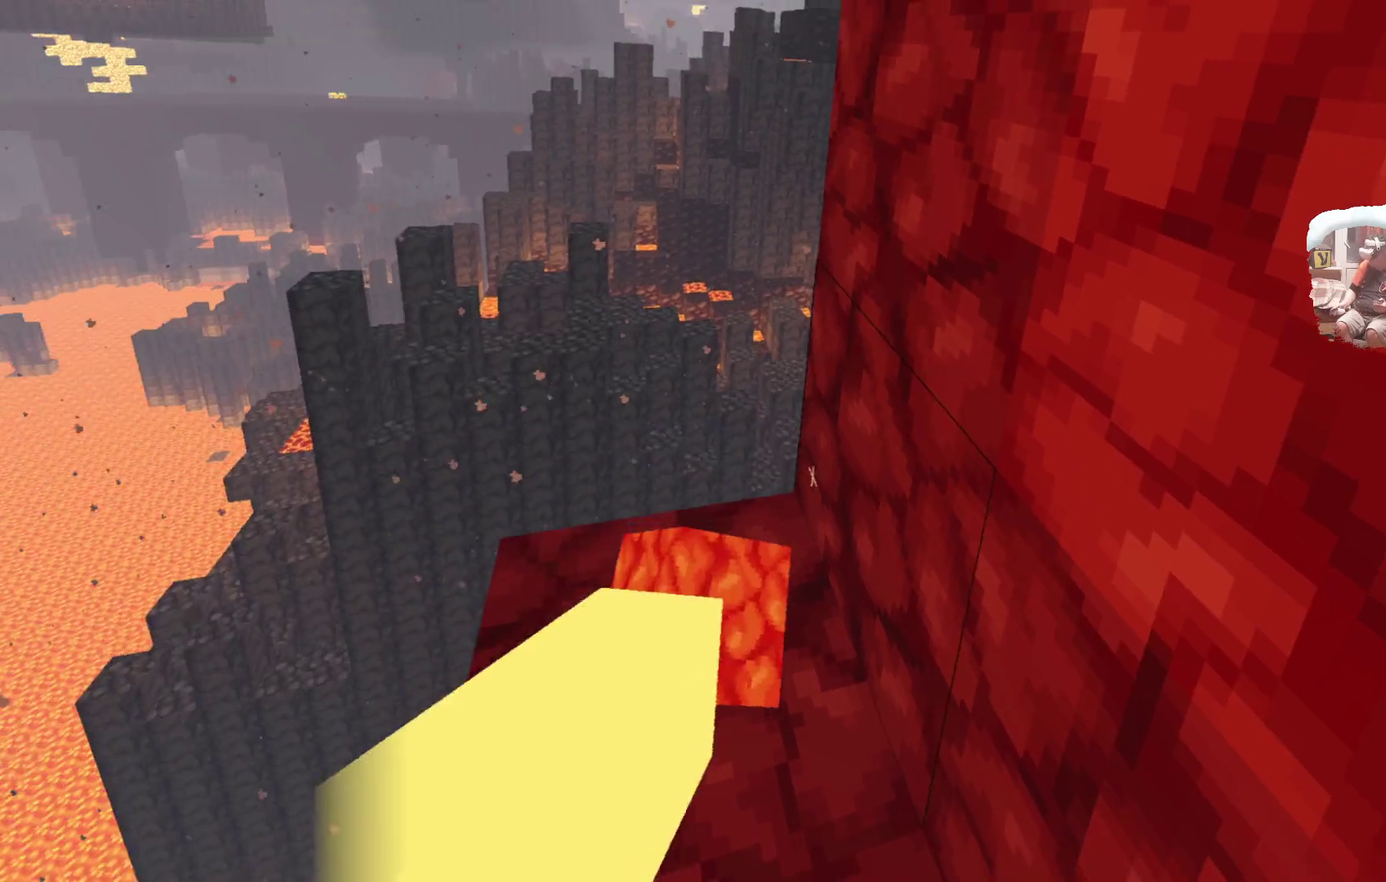
{"dt_ms": 300, "buttons": [], "left_stick": "up-right", "right_stick": "center", "events": [[250, "left_stick", "up-right"]]}
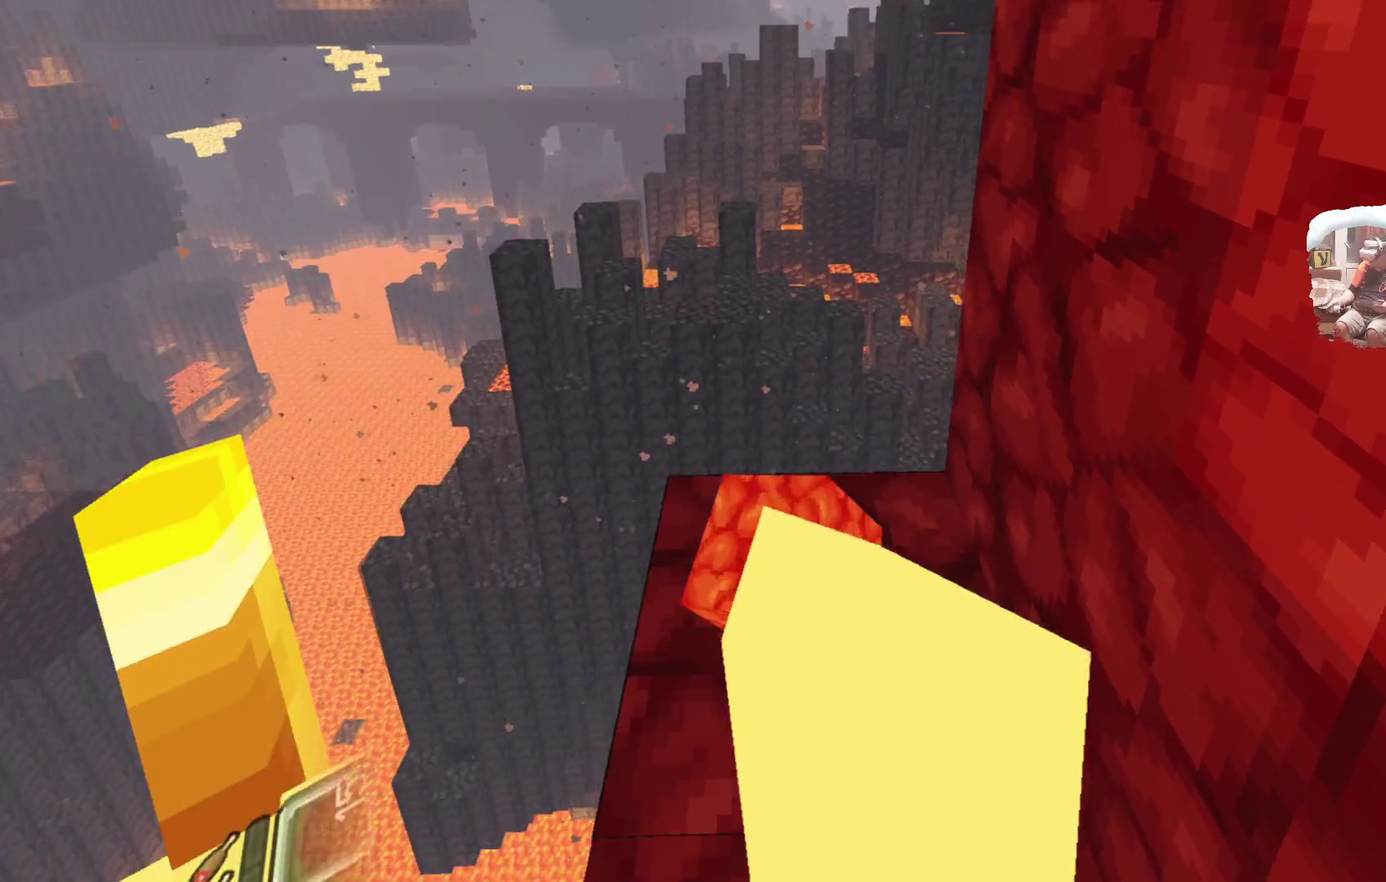
{"dt_ms": 600, "buttons": [], "left_stick": "center", "right_stick": "center", "events": [[283, "left_stick", "up"], [333, "left_stick", "center"]]}
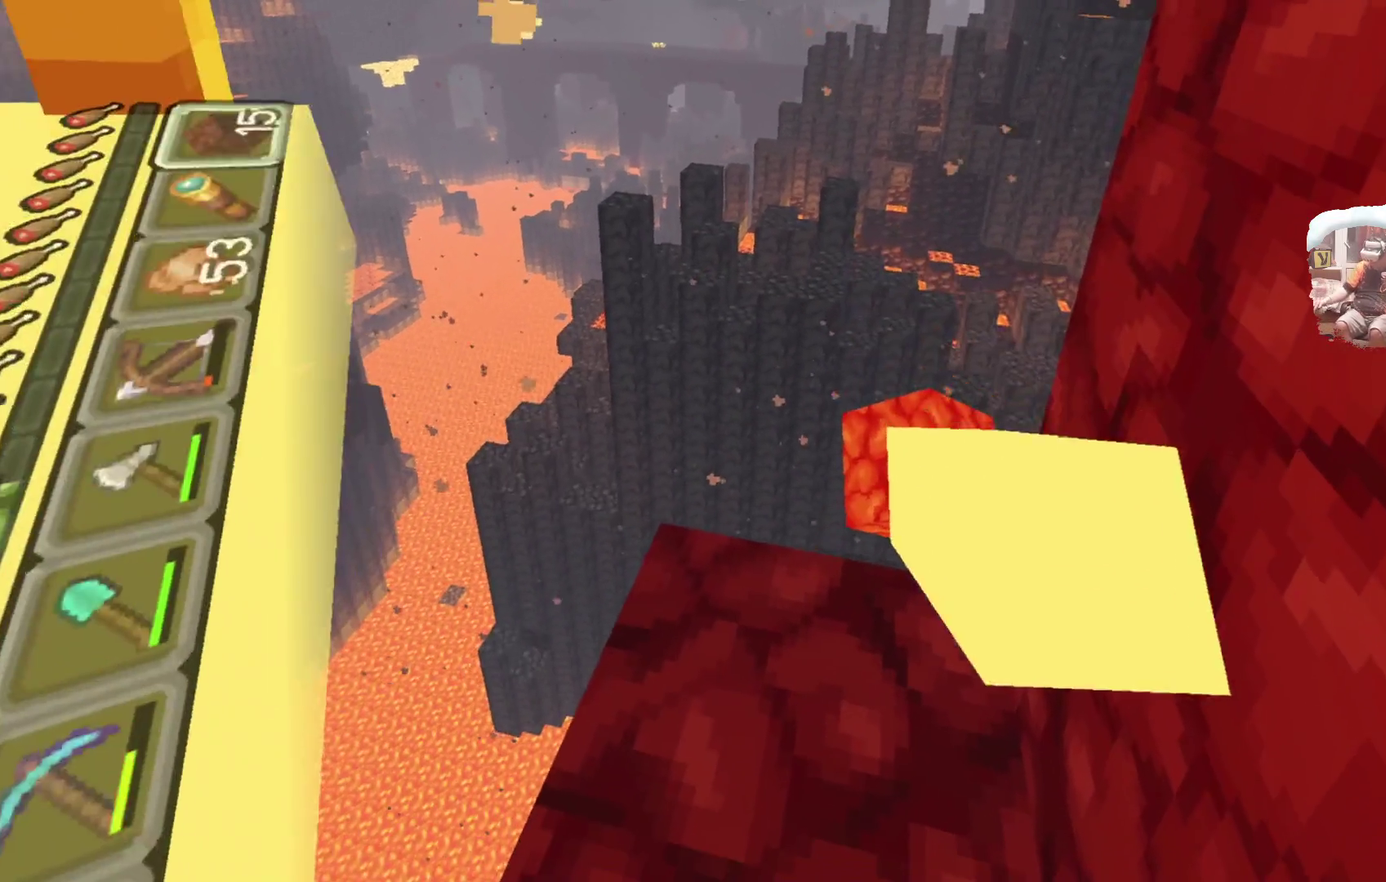
{"dt_ms": 400, "buttons": [], "left_stick": "up", "right_stick": "center", "events": [[133, "left_stick", "up"]]}
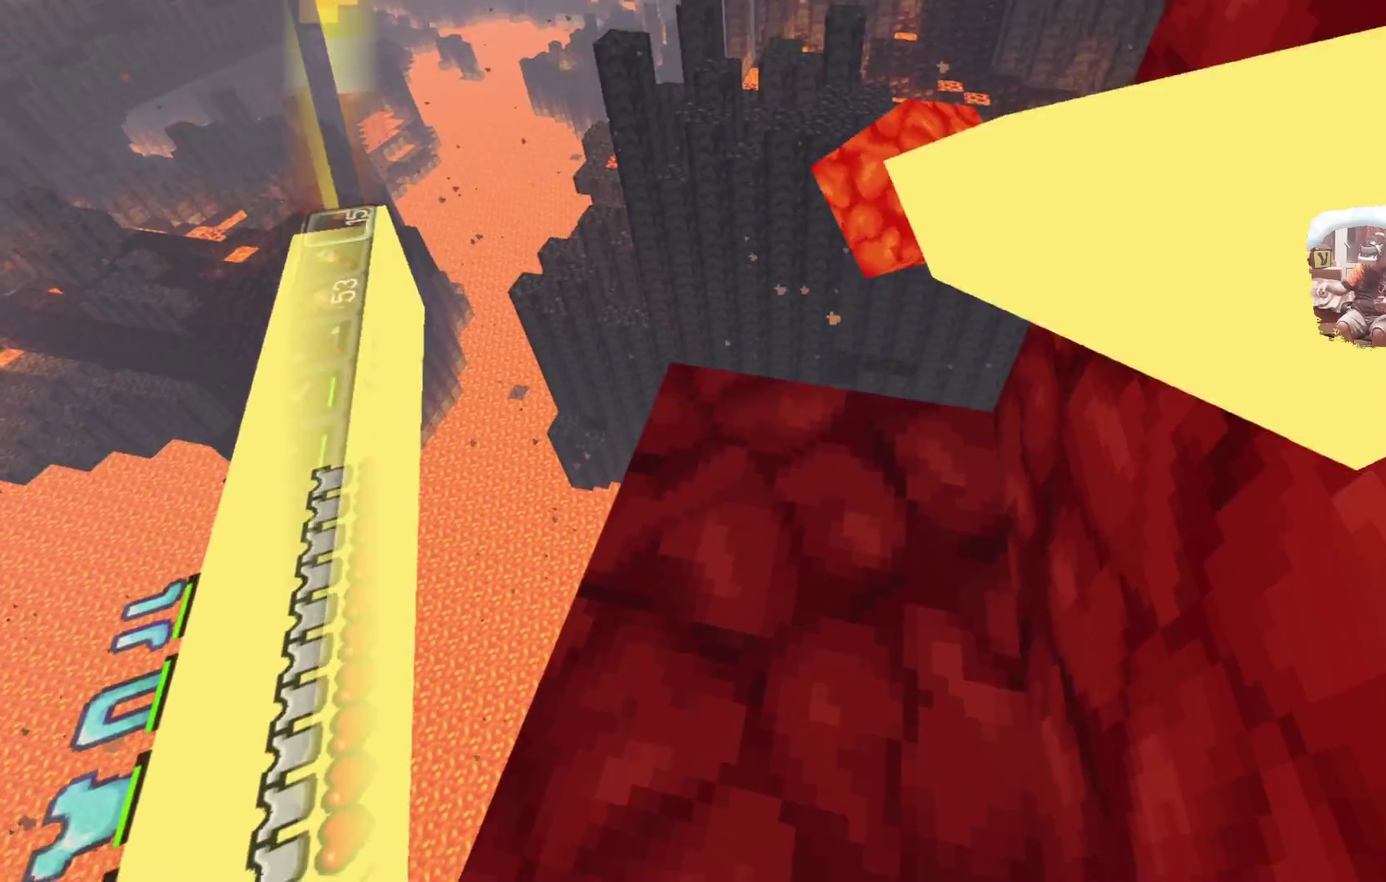
{"dt_ms": 400, "buttons": [], "left_stick": "center", "right_stick": "center", "events": [[400, "left_stick", "center"]]}
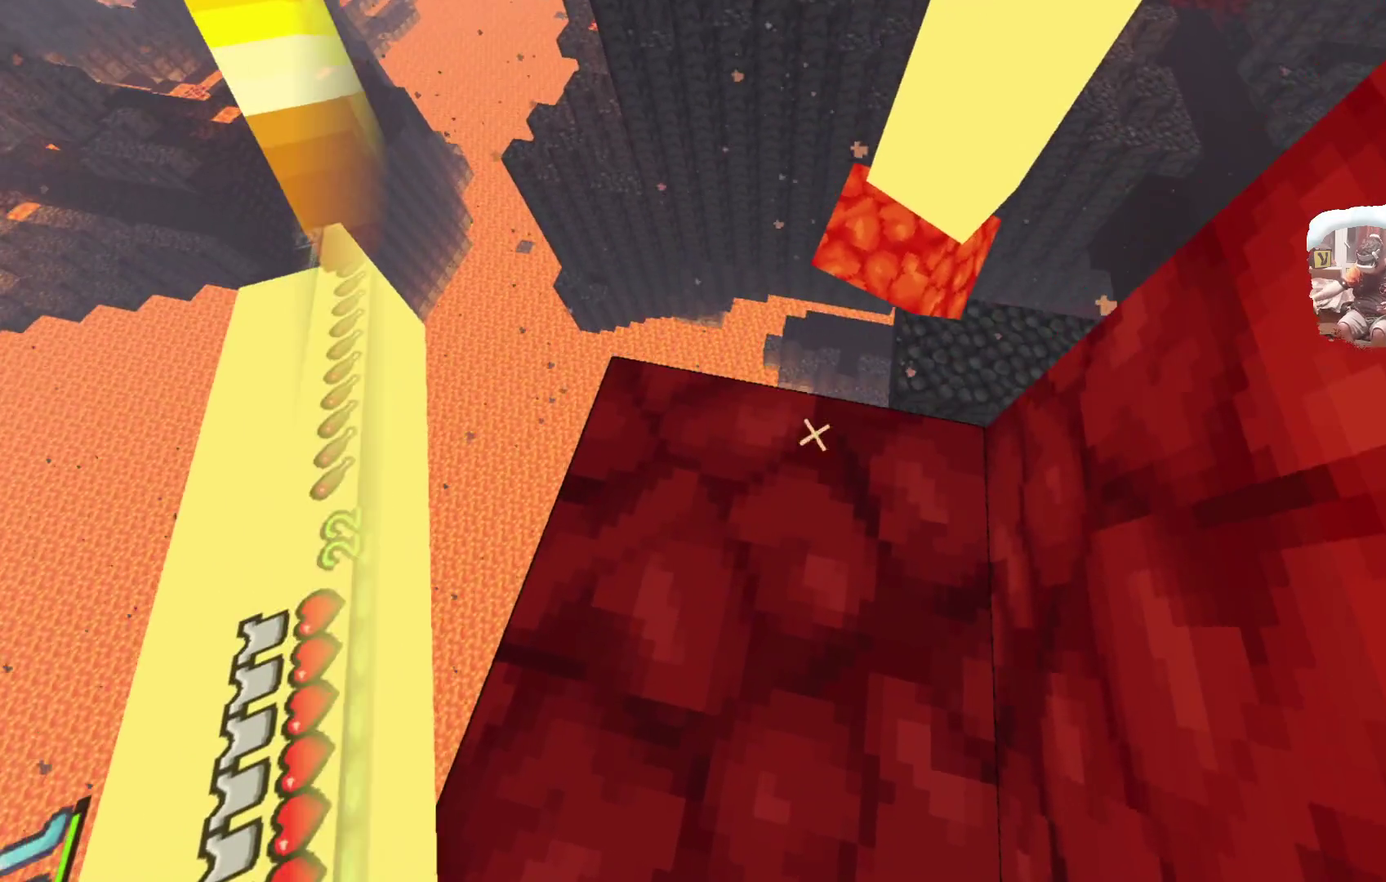
{"dt_ms": 800, "buttons": [], "left_stick": "center", "right_stick": "center", "events": [[333, "left_stick", "up"], [400, "left_stick", "center"], [567, "A", "down"], [733, "A", "up"]]}
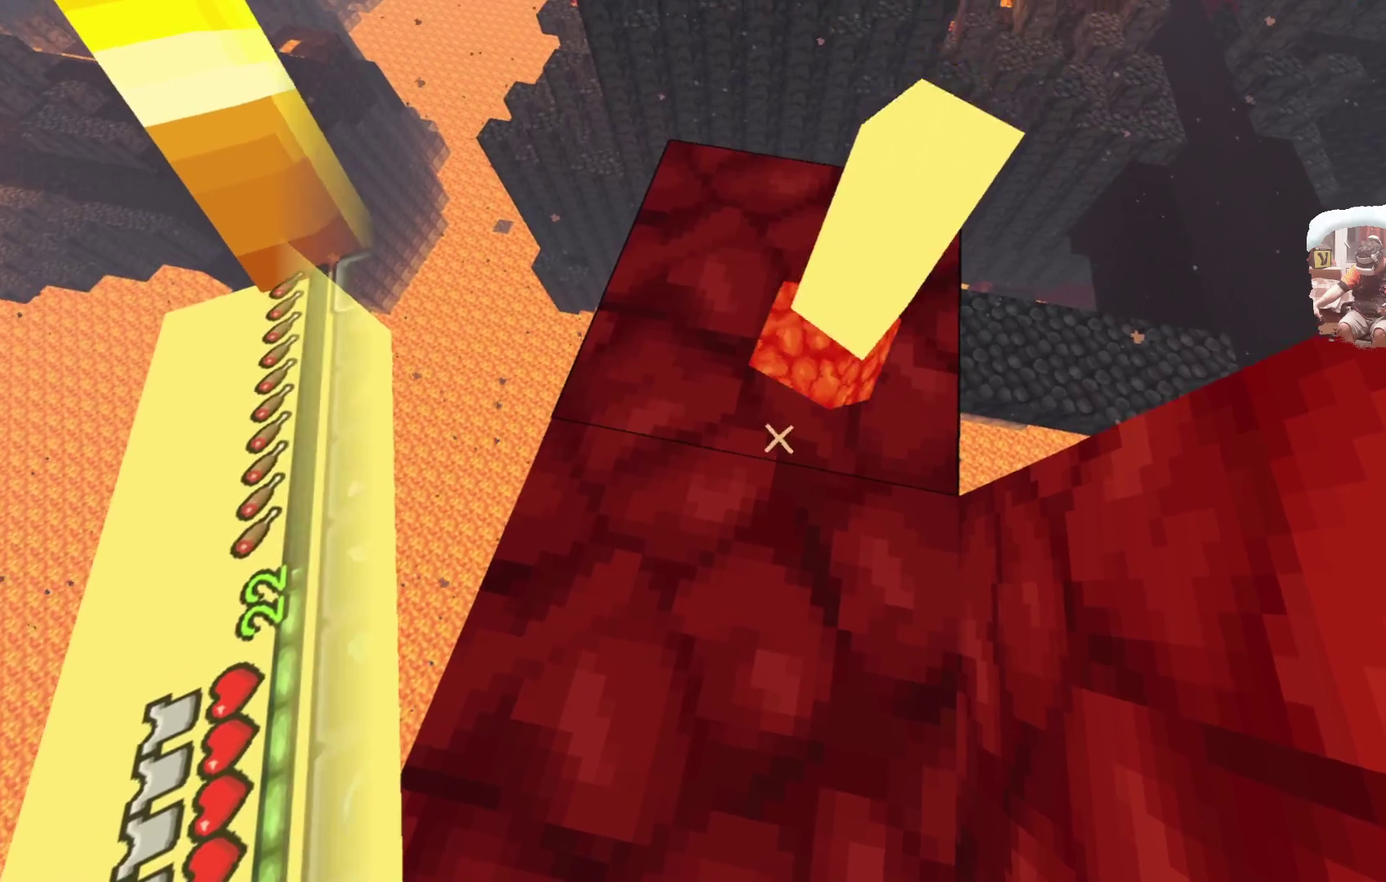
{"dt_ms": 300, "buttons": [], "left_stick": "center", "right_stick": "center", "events": [[100, "left_stick", "down"], [167, "left_stick", "center"]]}
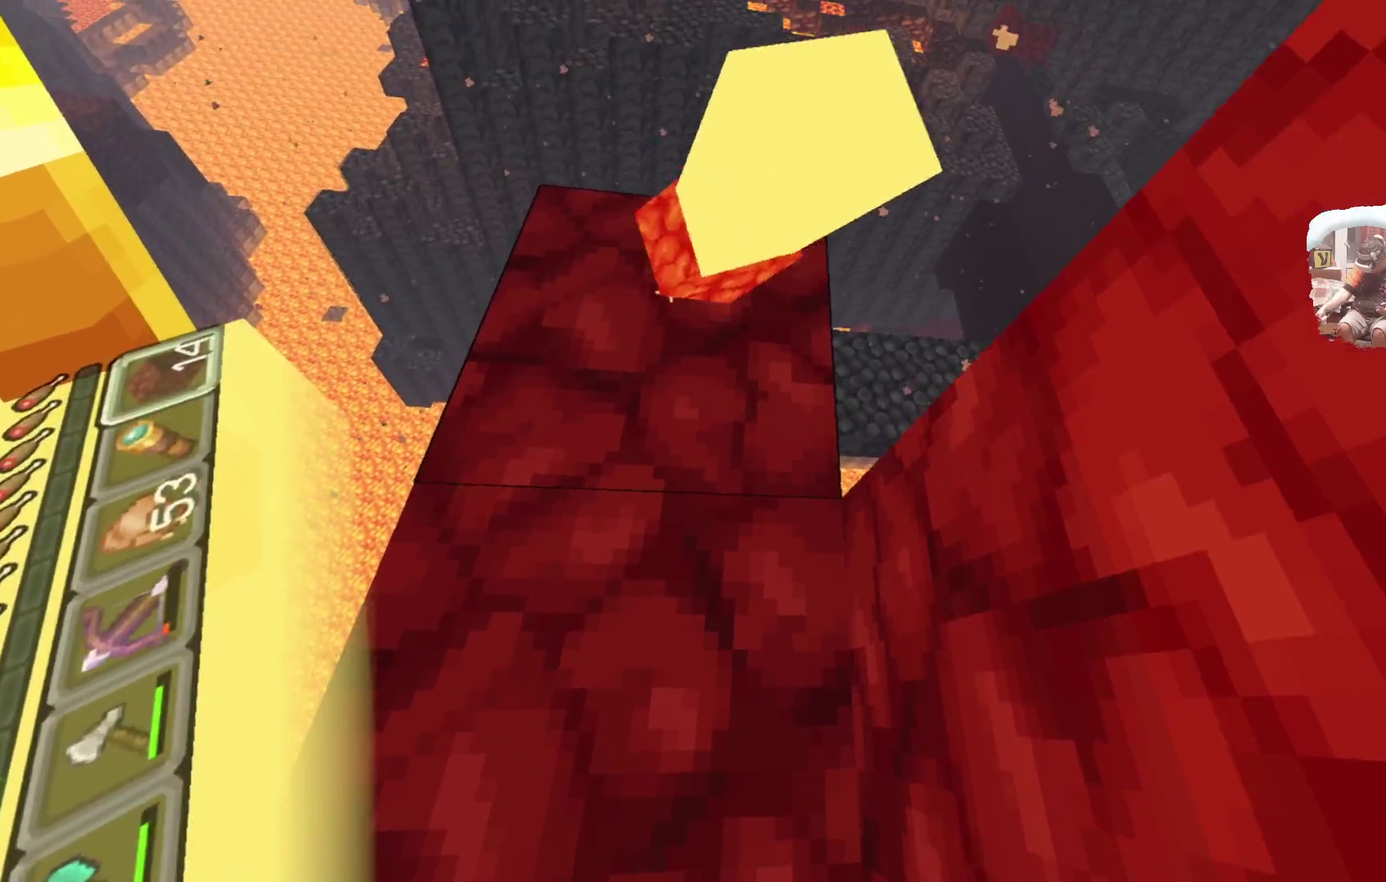
{"dt_ms": 400, "buttons": [], "left_stick": "up-left", "right_stick": "center", "events": [[83, "left_stick", "up"], [183, "left_stick", "up-left"]]}
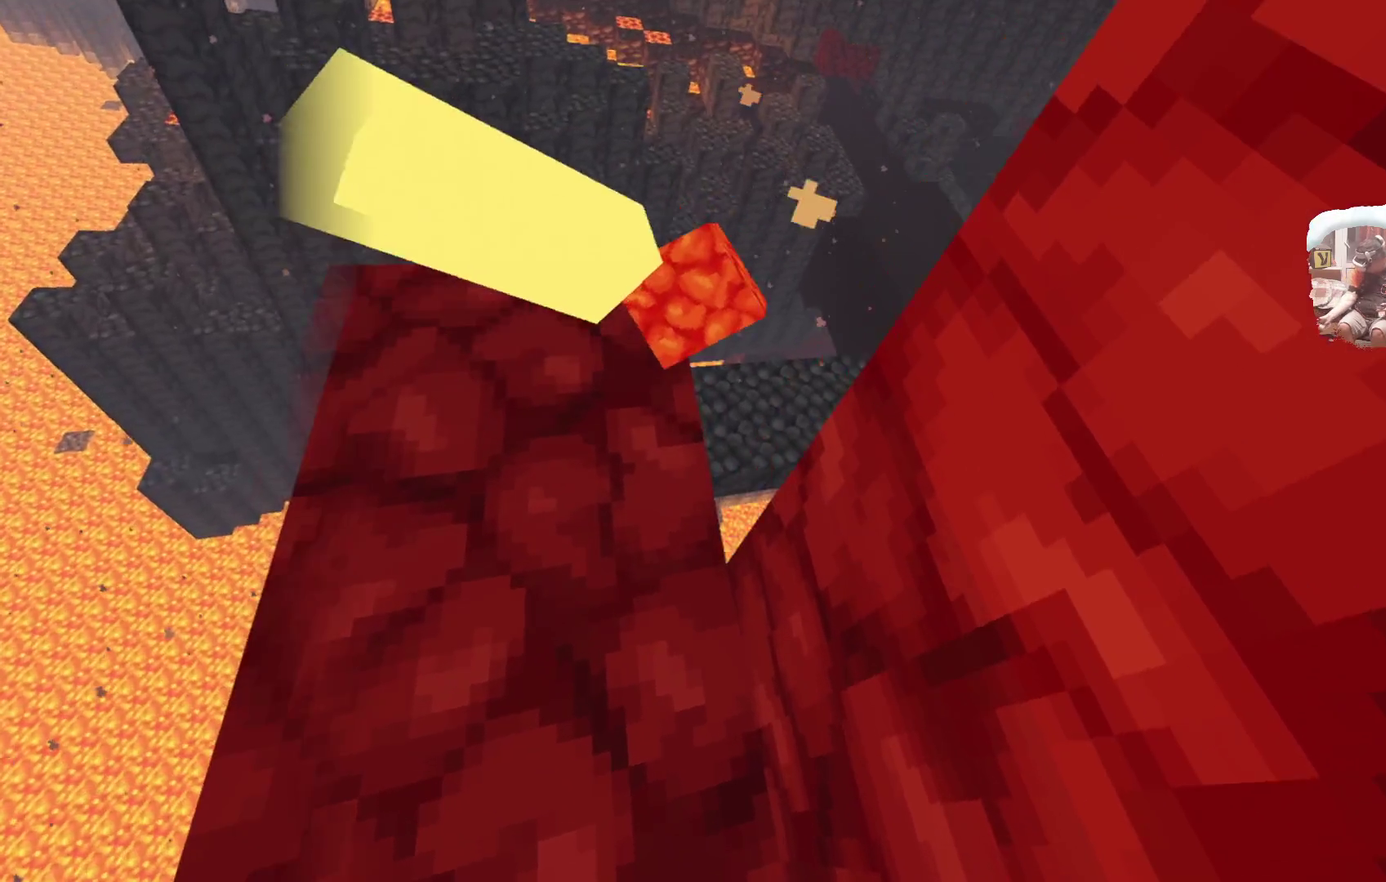
{"dt_ms": 600, "buttons": [], "left_stick": "center", "right_stick": "center", "events": [[83, "left_stick", "center"], [200, "A", "down"], [333, "A", "up"], [333, "left_stick", "down"], [550, "left_stick", "center"]]}
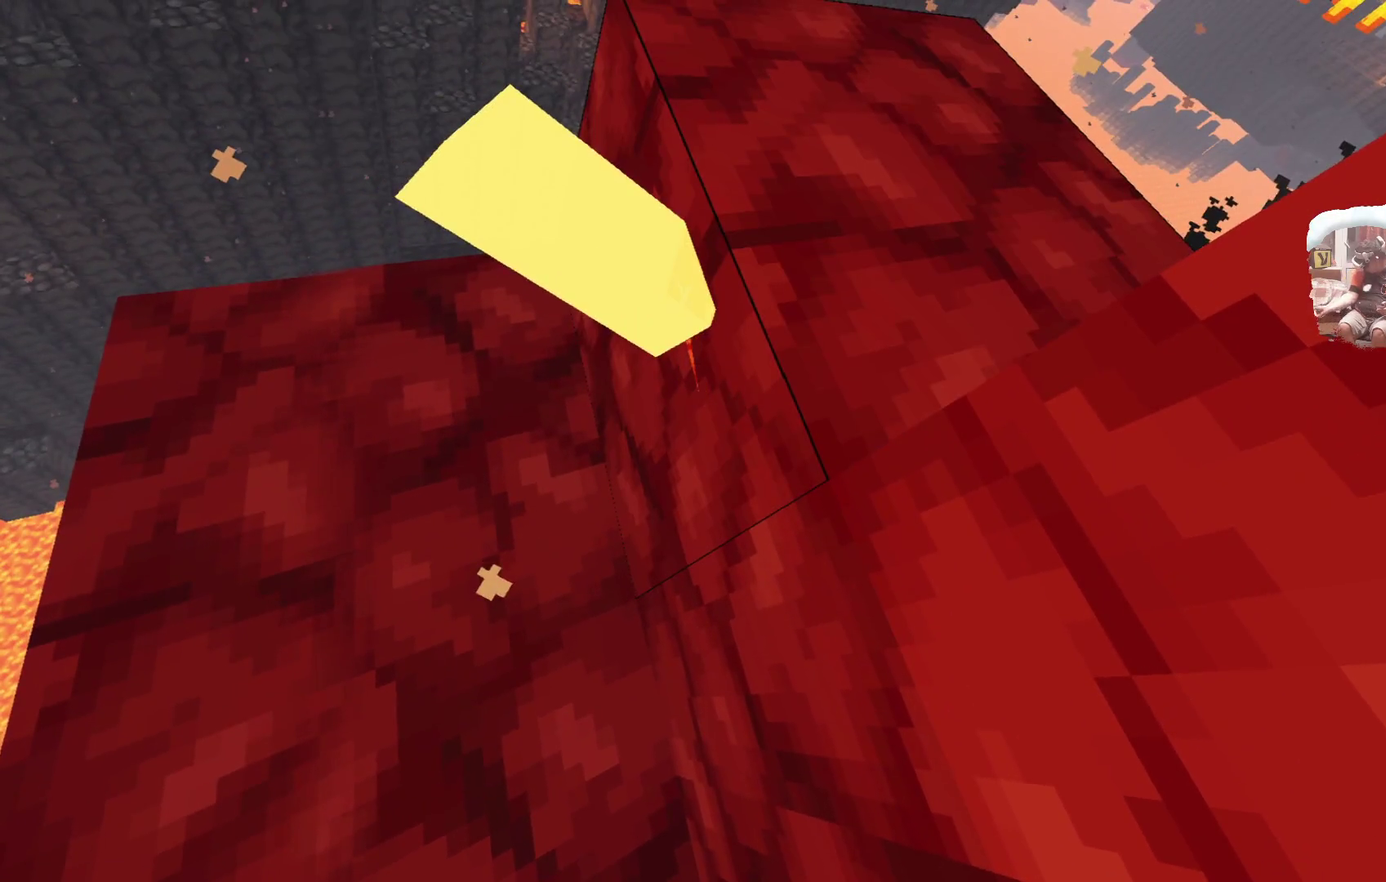
{"dt_ms": 400, "buttons": [], "left_stick": "center", "right_stick": "center", "events": []}
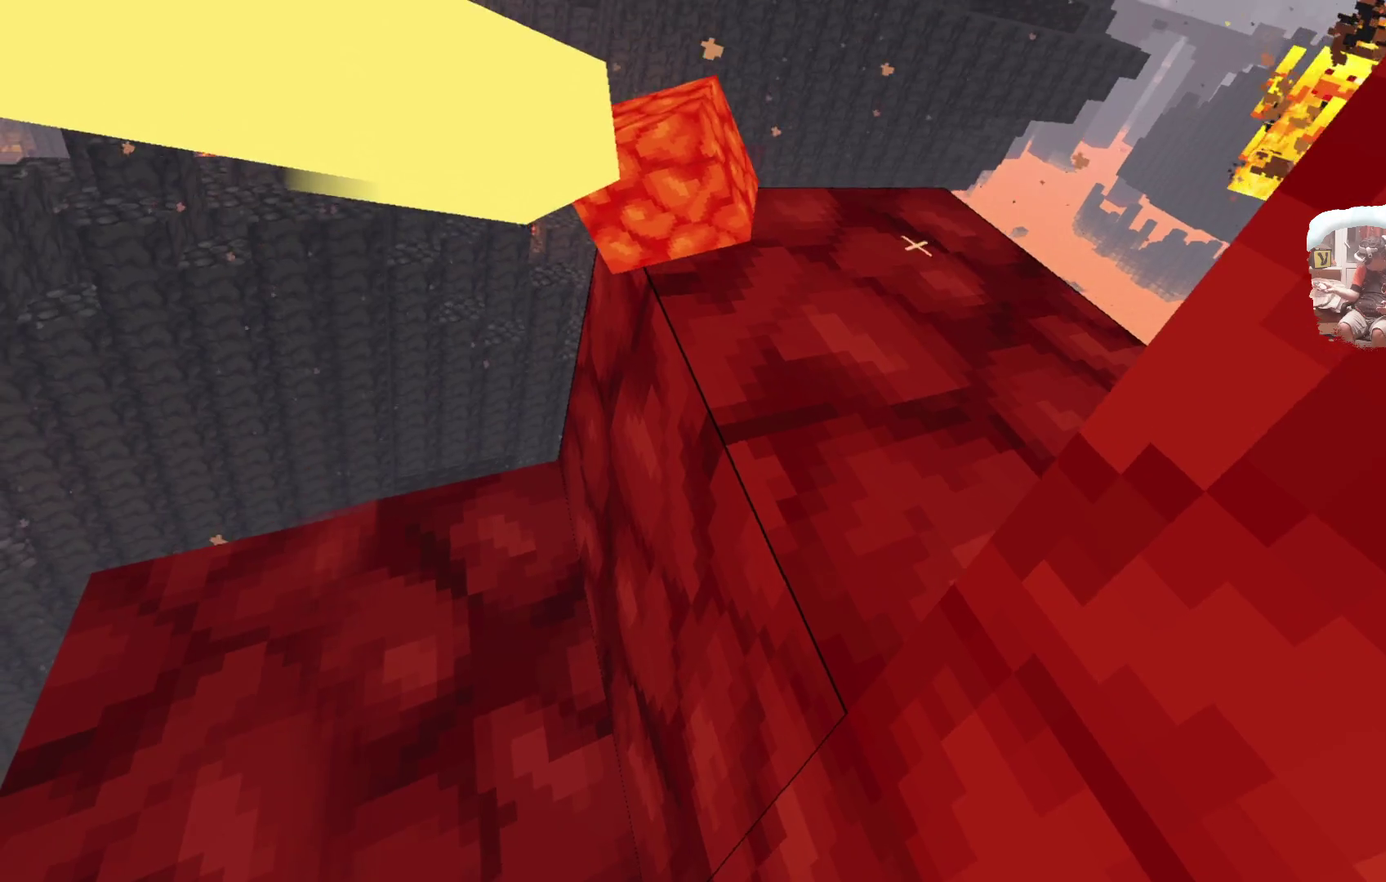
{"dt_ms": 600, "buttons": [], "left_stick": "center", "right_stick": "center", "events": [[267, "A", "down"], [383, "A", "up"], [433, "left_stick", "down"], [583, "left_stick", "center"]]}
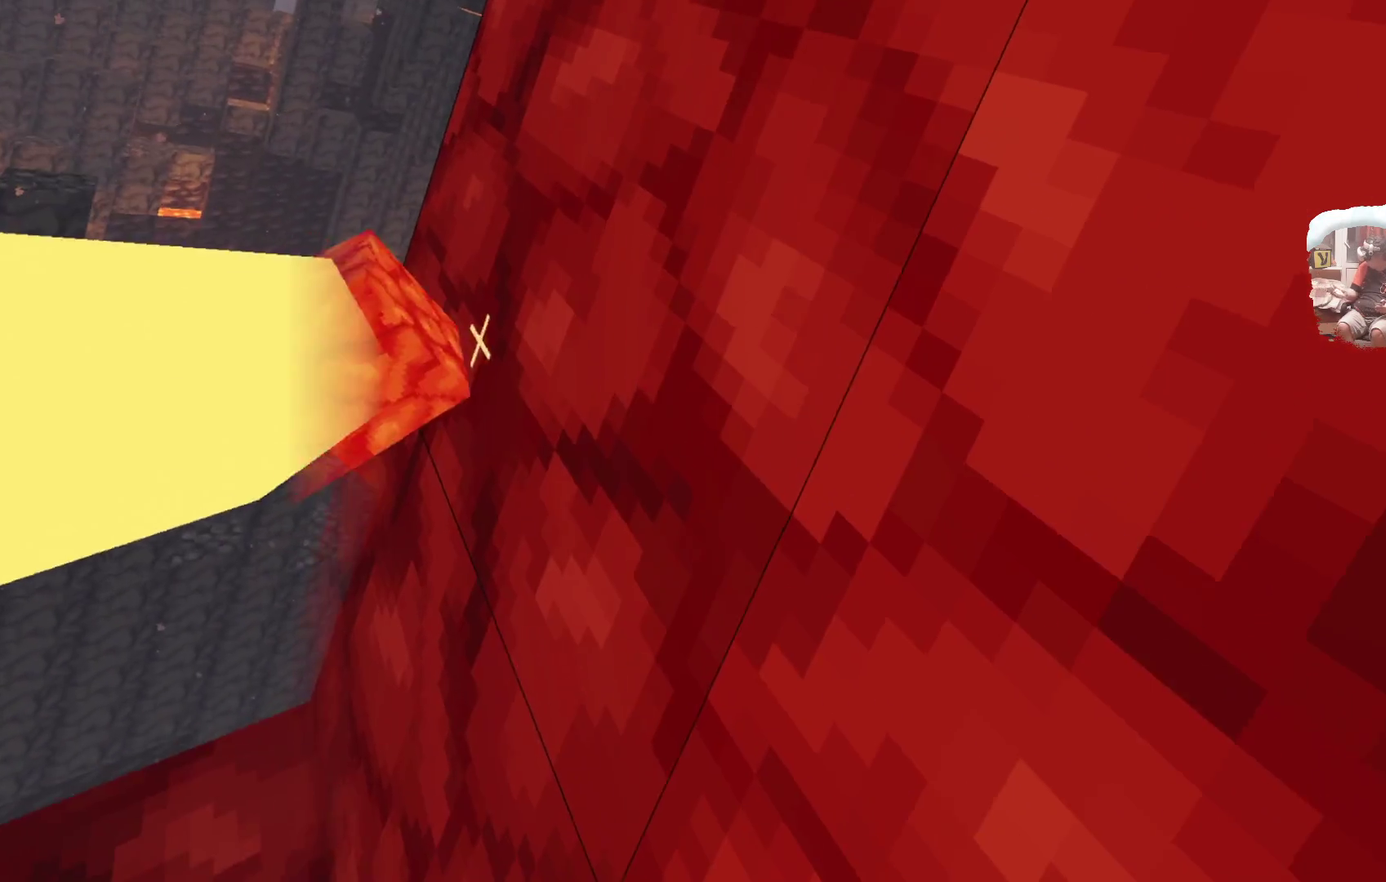
{"dt_ms": 500, "buttons": [], "left_stick": "center", "right_stick": "center", "events": []}